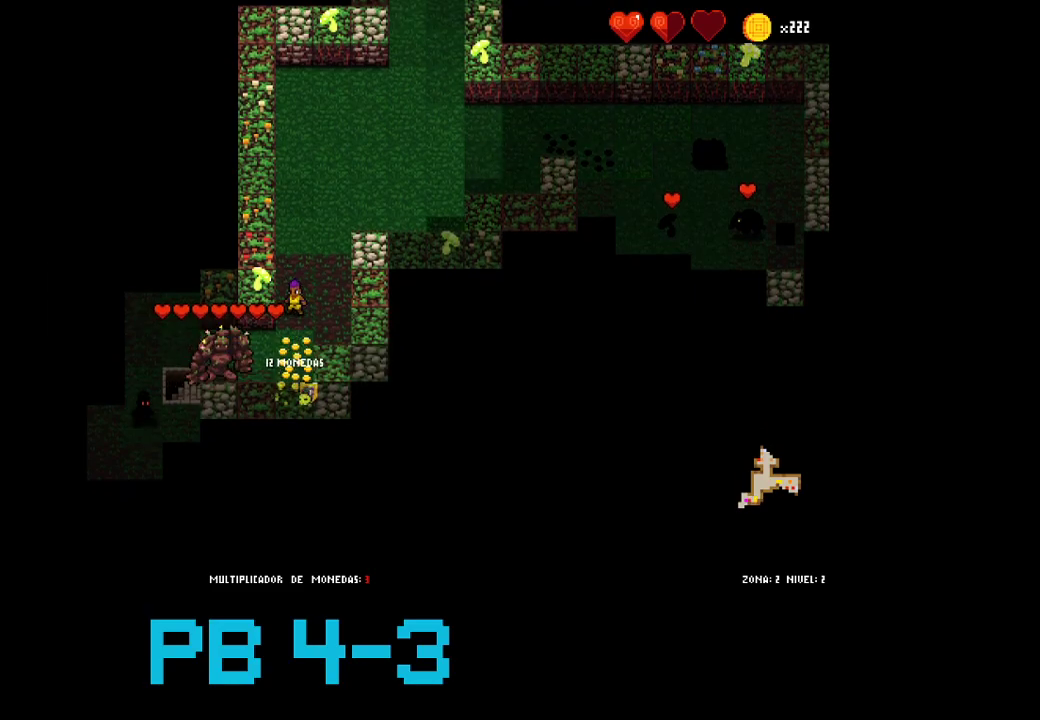
Gameplay with a controller (PlayStation layout); each line is a JSON object with the inputs held at the frame after it. "events" lists button and stick changes between this image and that frame as [ms after this image, input, new state], when the widget could be followed in between. Not read: L3 R3.
{"buttons": [], "events": [[150, "CROSS", "down"], [183, "CROSS", "up"], [333, "SQUARE", "down"], [400, "SQUARE", "up"]]}
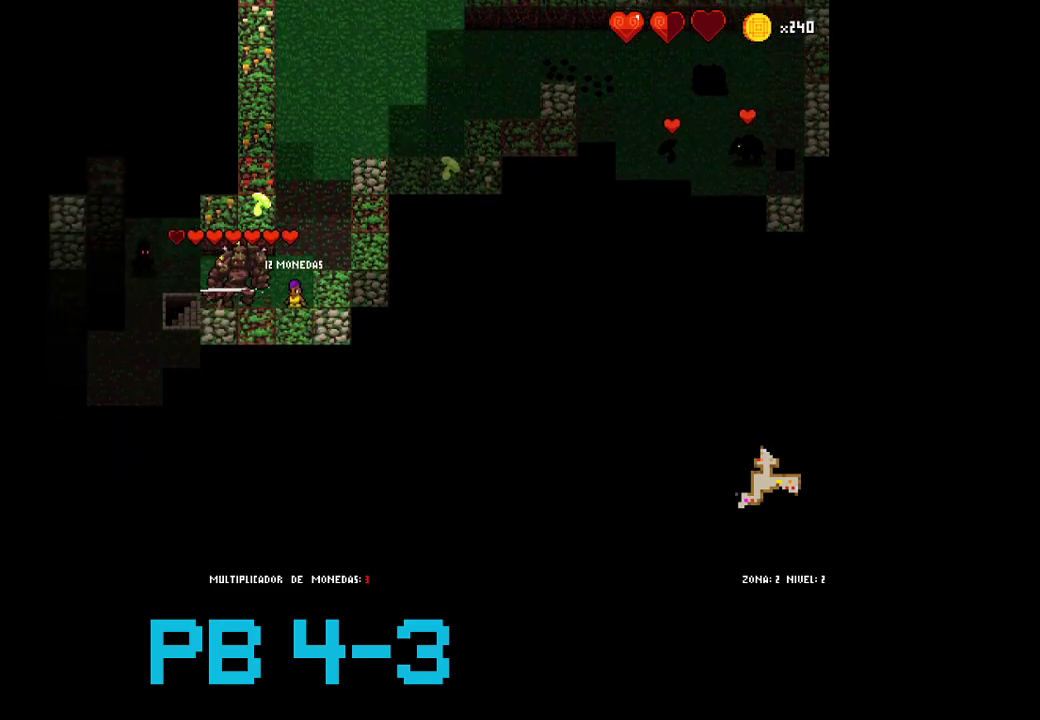
{"buttons": ["TRIANGLE"], "events": [[67, "SQUARE", "down"], [100, "SQUARE", "up"], [267, "TRIANGLE", "down"], [333, "TRIANGLE", "up"], [467, "TRIANGLE", "down"]]}
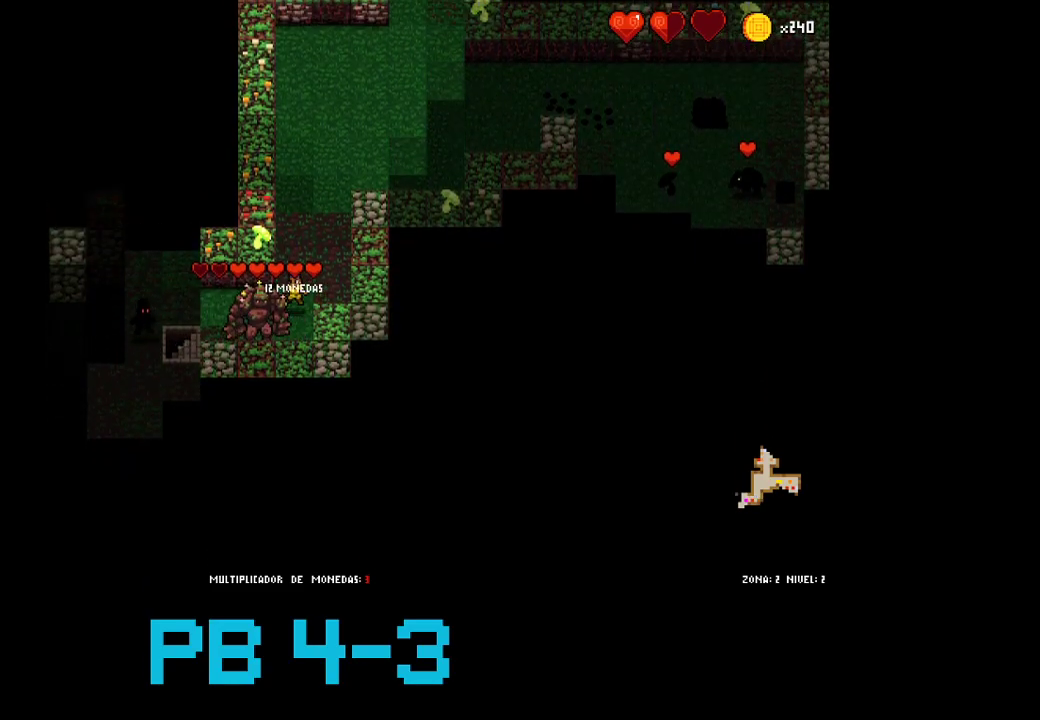
{"buttons": [], "events": [[33, "TRIANGLE", "up"], [217, "TRIANGLE", "down"], [283, "TRIANGLE", "up"], [417, "CROSS", "down"], [483, "CROSS", "up"]]}
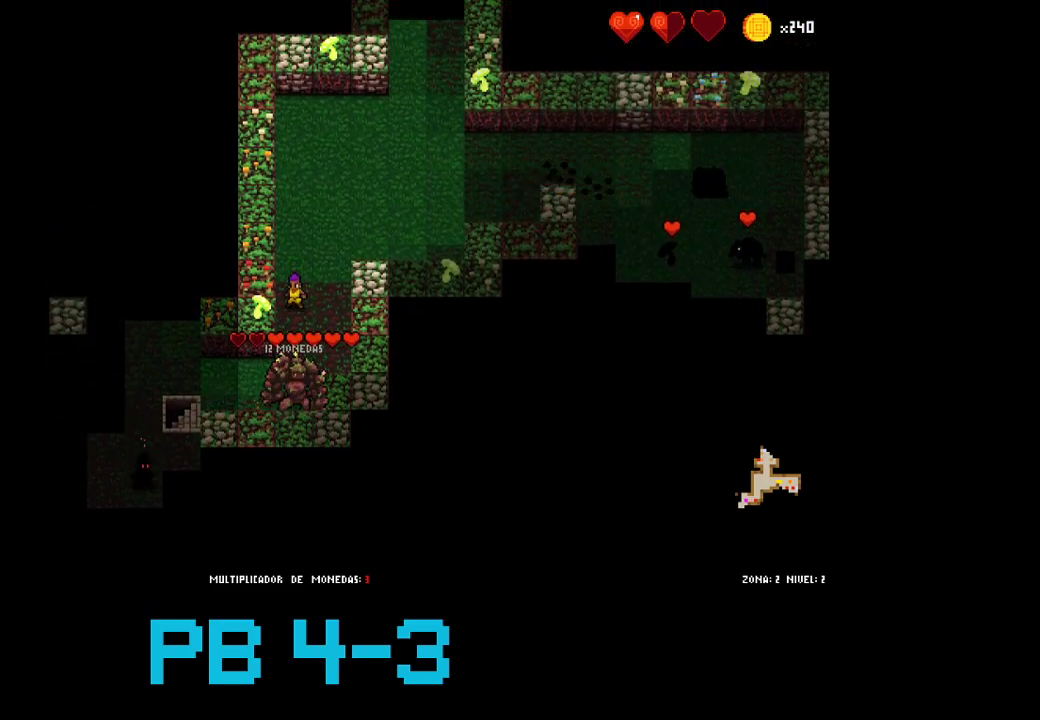
{"buttons": [], "events": [[117, "CROSS", "down"], [183, "CROSS", "up"], [317, "CROSS", "down"], [383, "CROSS", "up"]]}
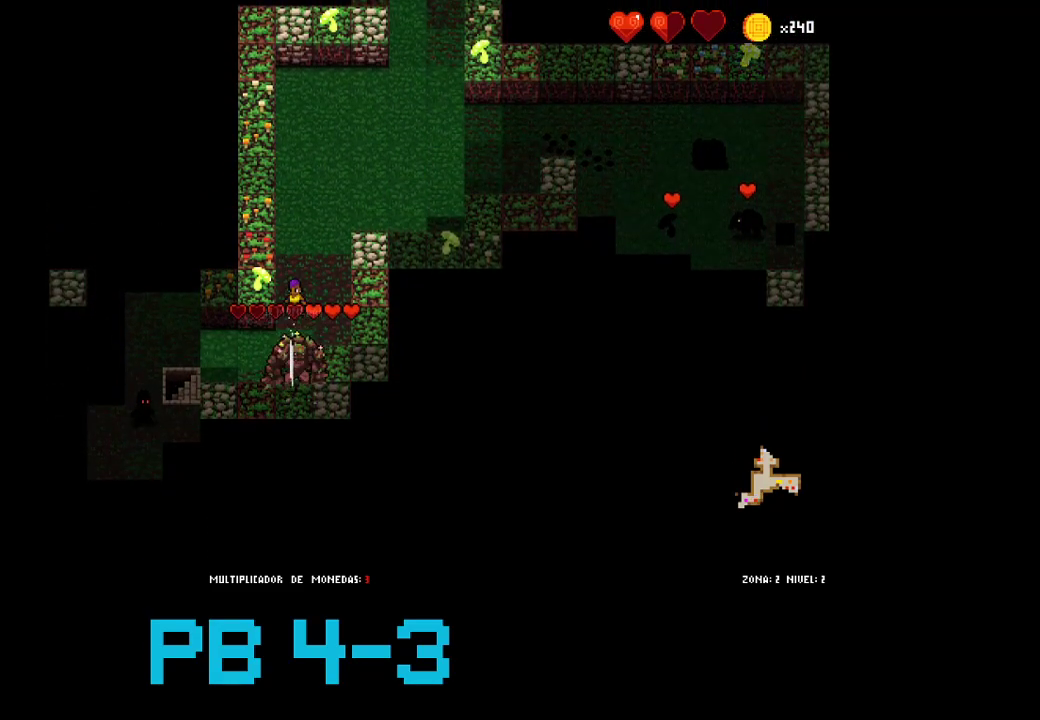
{"buttons": ["CROSS"], "events": [[33, "TRIANGLE", "down"], [100, "TRIANGLE", "up"], [267, "CROSS", "down"], [333, "CROSS", "up"], [467, "CROSS", "down"]]}
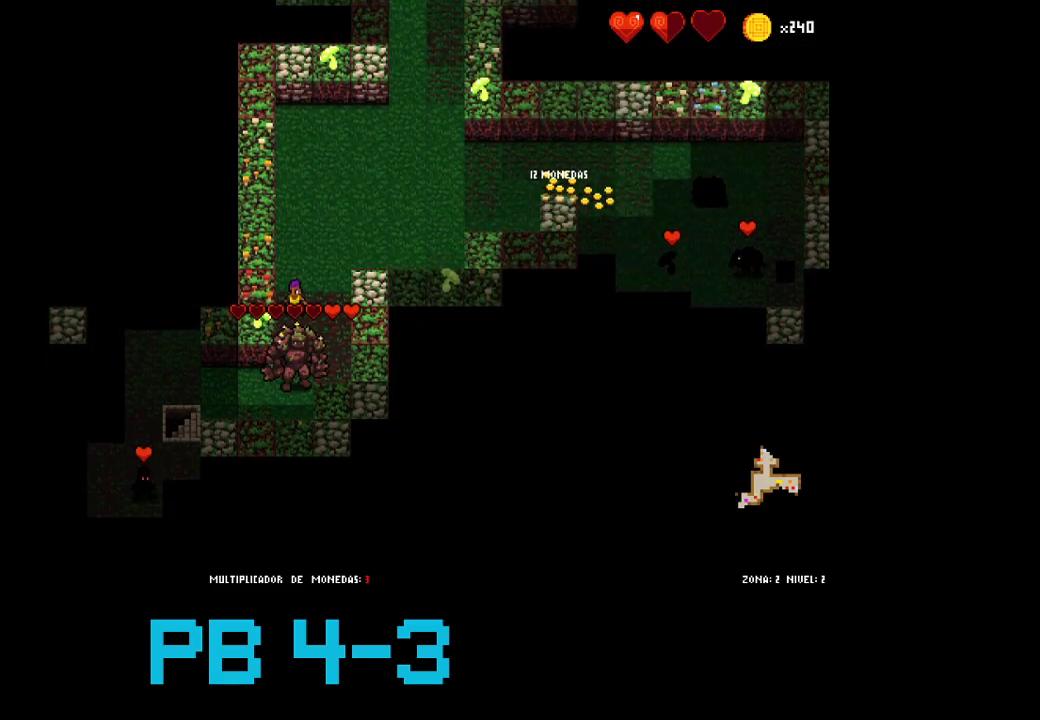
{"buttons": ["CROSS"], "events": [[33, "CROSS", "up"], [200, "CROSS", "down"], [283, "CROSS", "up"], [417, "CROSS", "down"]]}
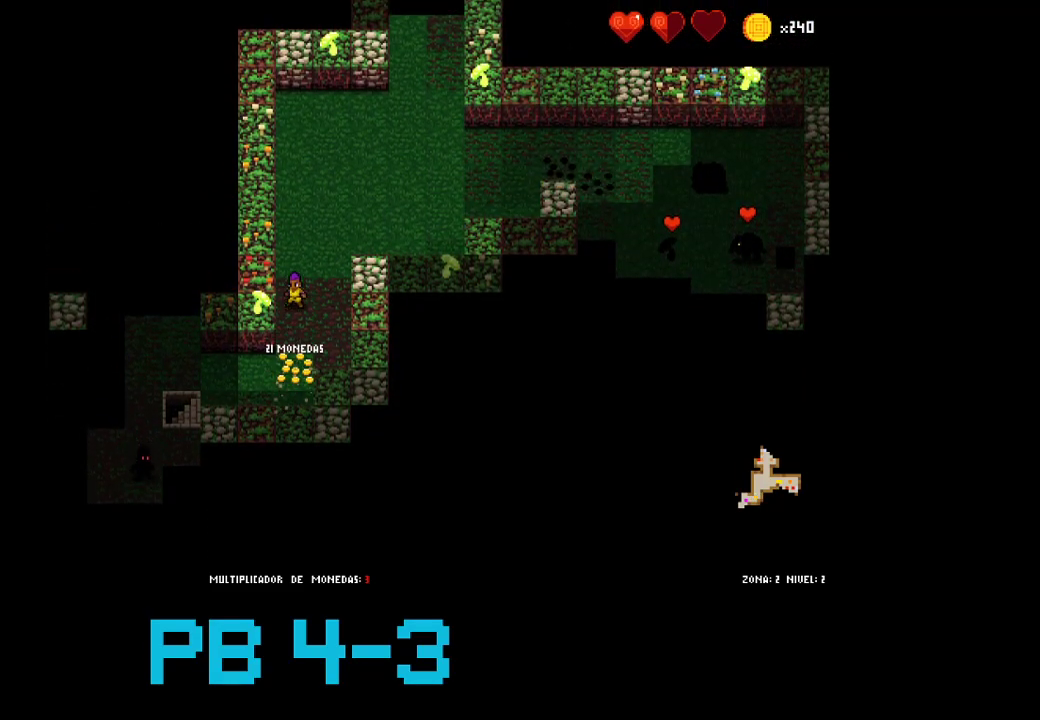
{"buttons": [], "events": [[17, "CROSS", "up"], [83, "CROSS", "down"], [183, "CROSS", "up"]]}
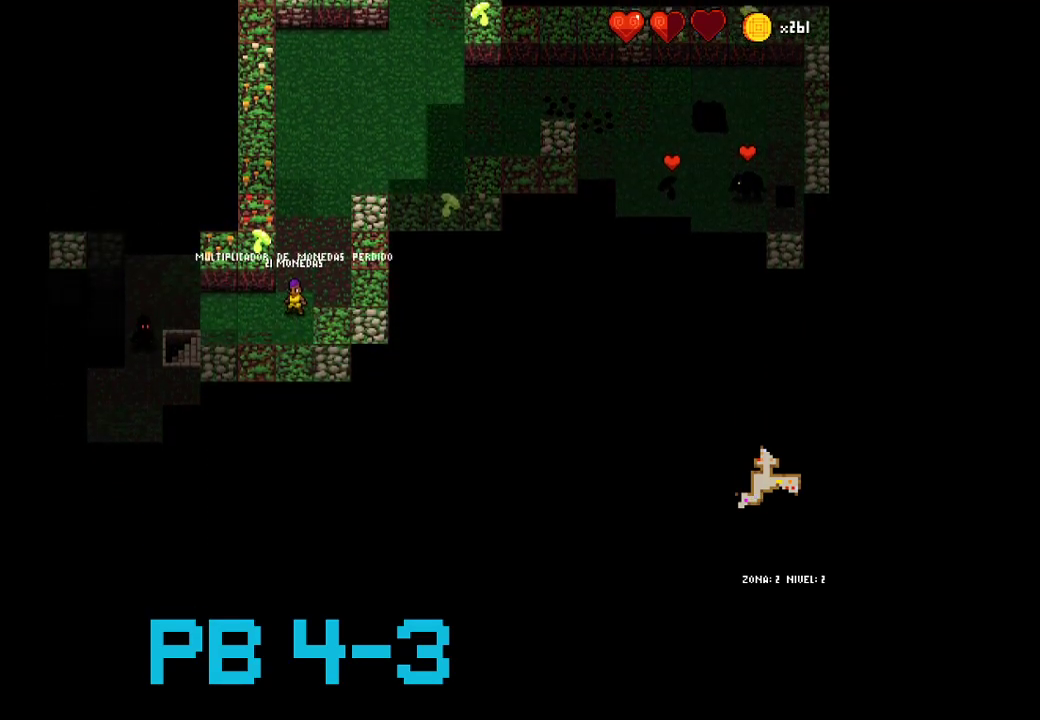
{"buttons": [], "events": [[50, "CROSS", "down"], [117, "CROSS", "up"], [300, "SQUARE", "down"], [367, "SQUARE", "up"]]}
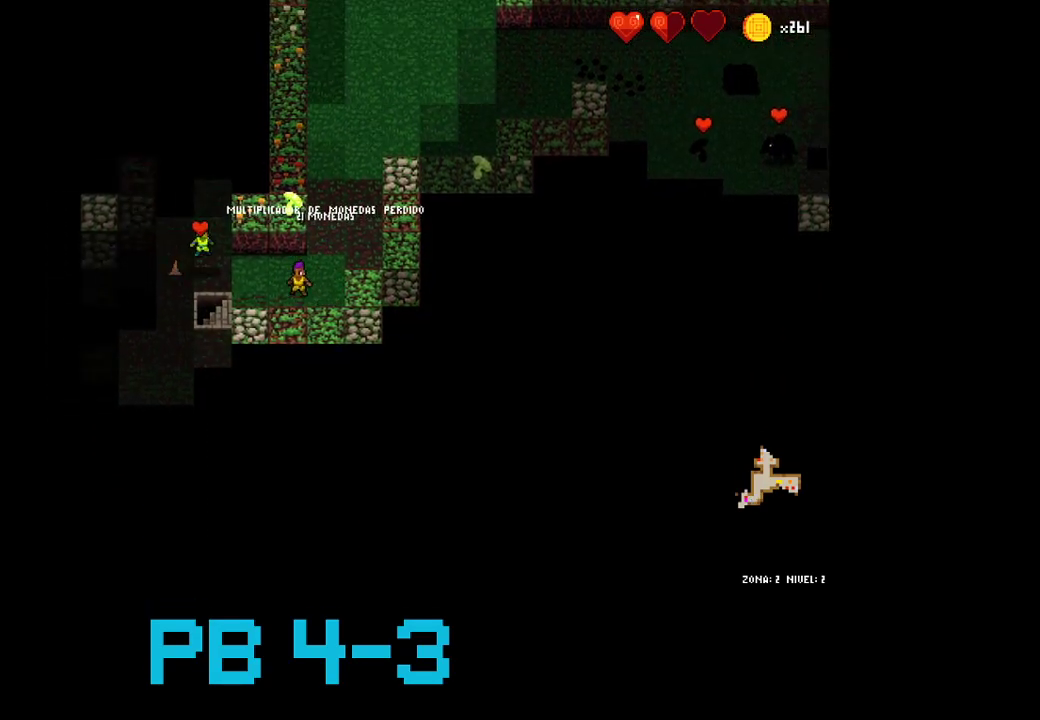
{"buttons": [], "events": [[33, "SQUARE", "down"], [100, "SQUARE", "up"], [233, "SQUARE", "down"], [300, "SQUARE", "up"]]}
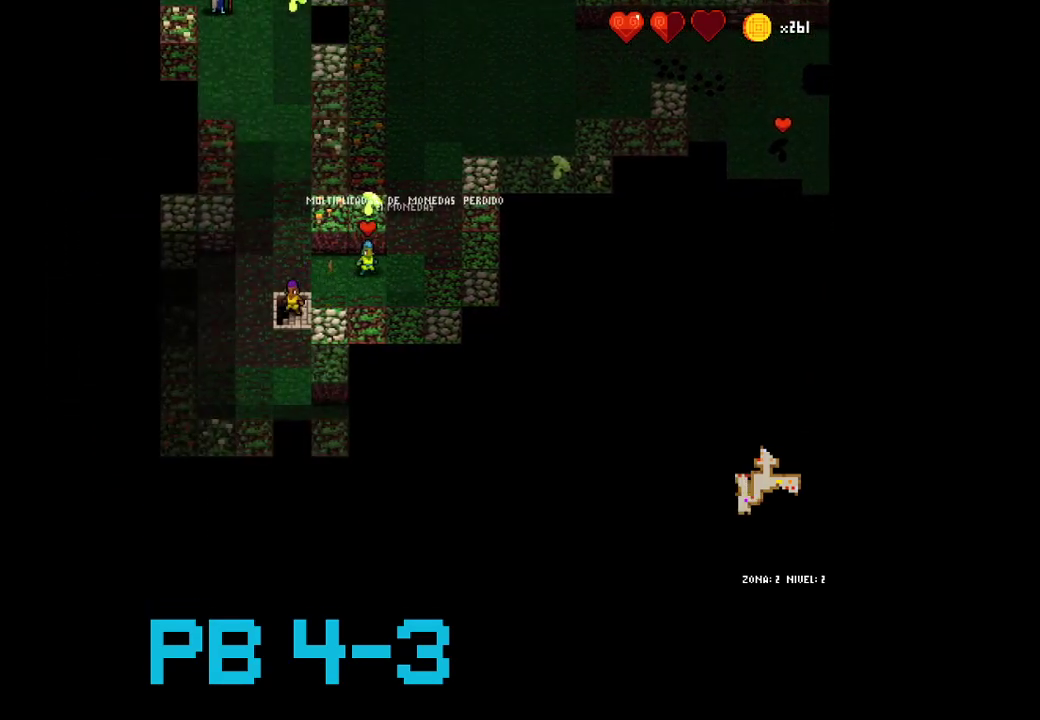
{"buttons": [], "events": []}
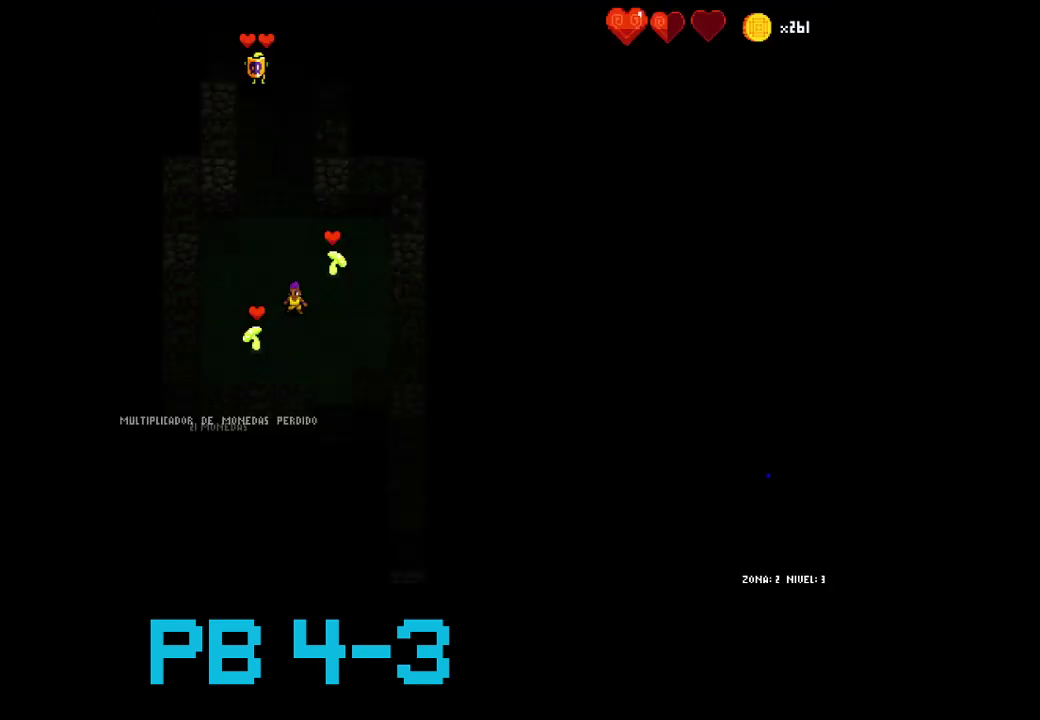
{"buttons": ["SQUARE"], "events": [[500, "SQUARE", "down"]]}
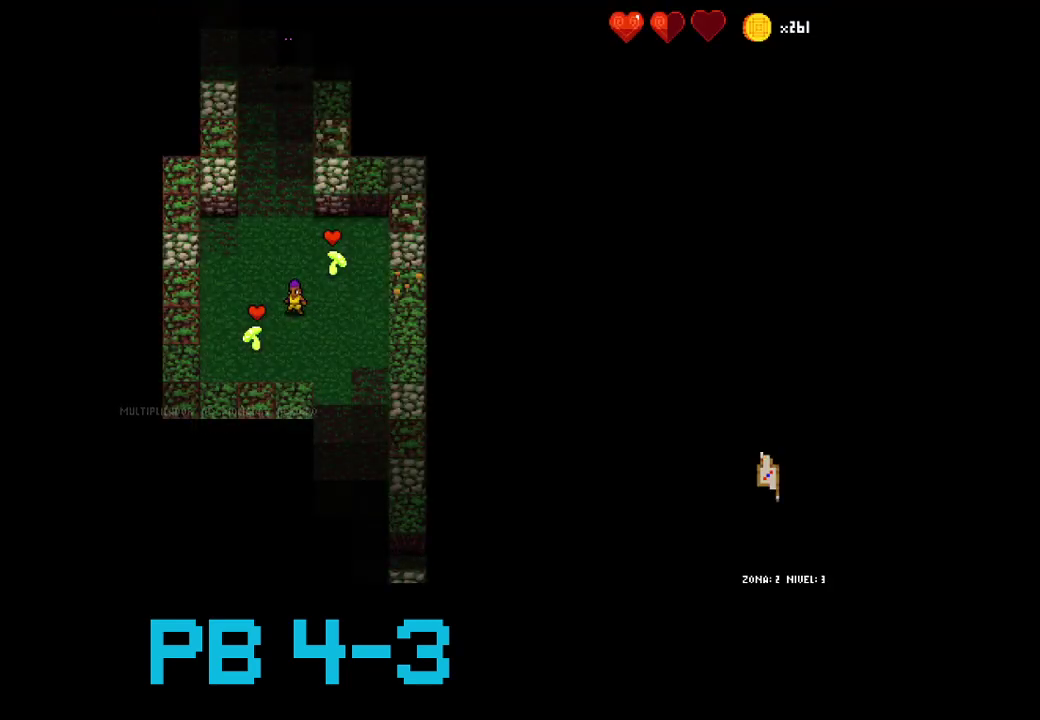
{"buttons": ["TRIANGLE"], "events": [[67, "SQUARE", "up"], [233, "CROSS", "down"], [267, "CROSS", "up"], [467, "TRIANGLE", "down"]]}